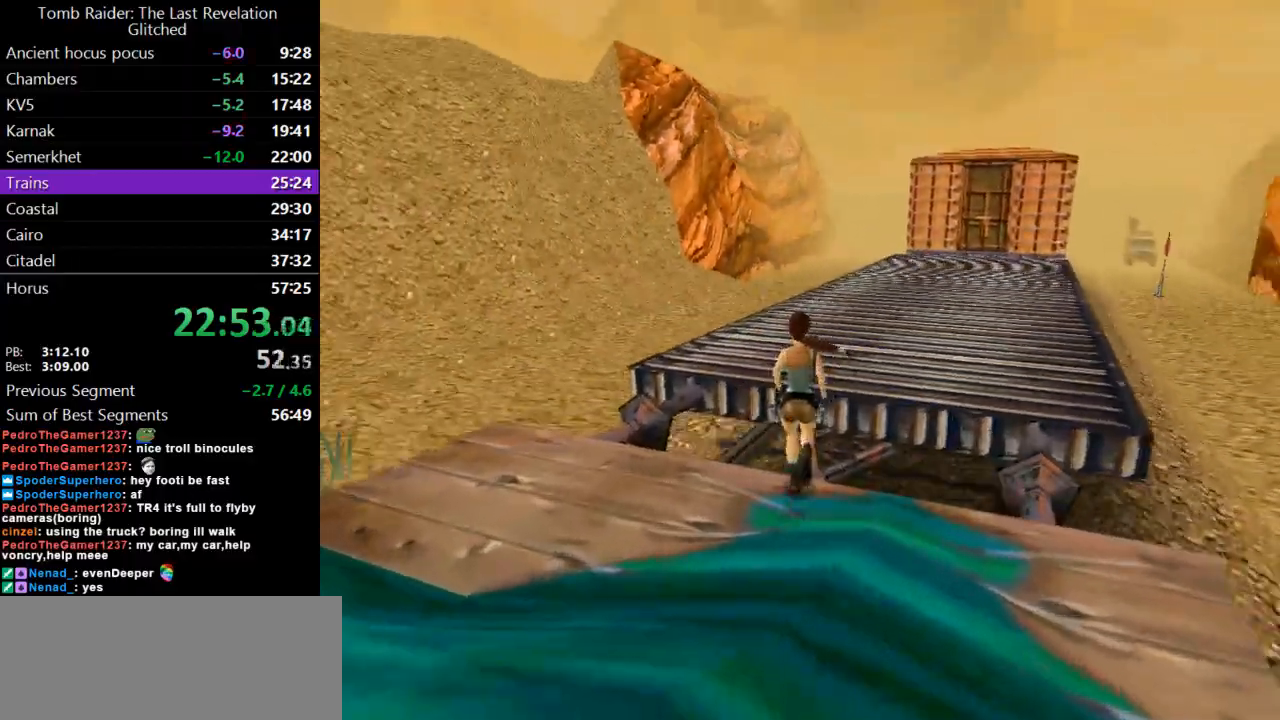
Gameplay with keyboard; each line is a JSON object with the keys held at the frame after it. "events" lists presses ("down") and releases ("up") of "action", "dash", "down", "duck", "flare", "guns", "inv", "jump", "left", "lmed", "look", "lstep", "pause", "right", "roll", "roll2", "rstep", "up" and "walk" between this image and that frame as [ms after this image, input, new state], when the widget could be followed in between. No other keys are recorded. Mouse input is not recorded. Key names are as the overlay labels them; some are game actions (e.g. jump) rather than physical keys.
{"keys": ["up"], "events": [[233, "right", "down"], [400, "jump", "up"], [500, "right", "up"]]}
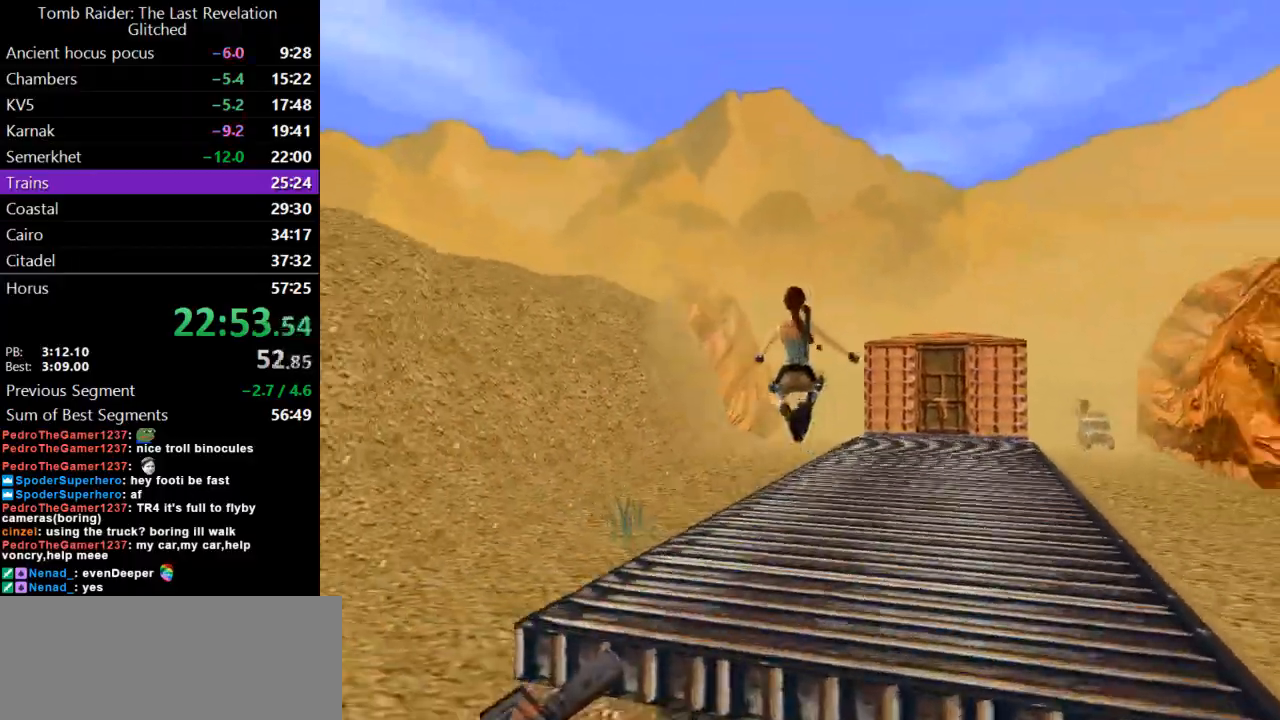
{"keys": ["right", "up"], "events": [[200, "right", "down"], [333, "right", "up"], [433, "right", "down"]]}
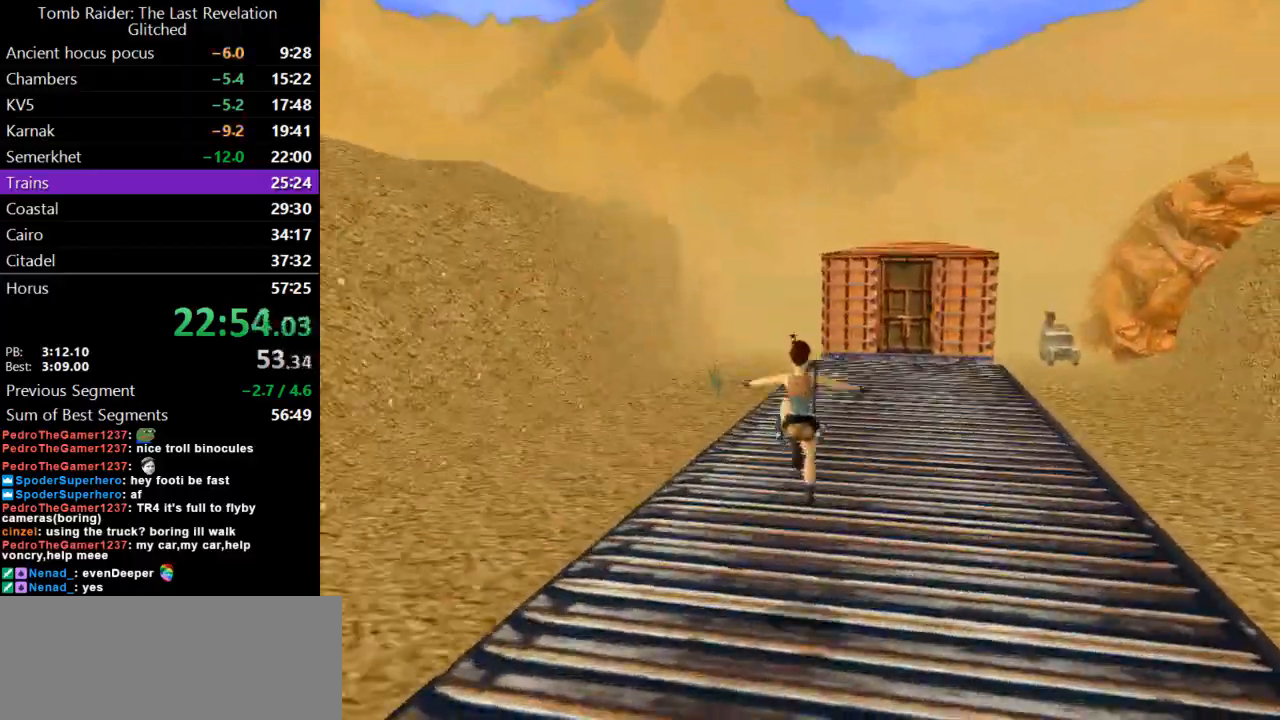
{"keys": ["dash", "up"], "events": [[100, "left", "down"], [100, "right", "up"], [267, "left", "up"], [400, "dash", "down"]]}
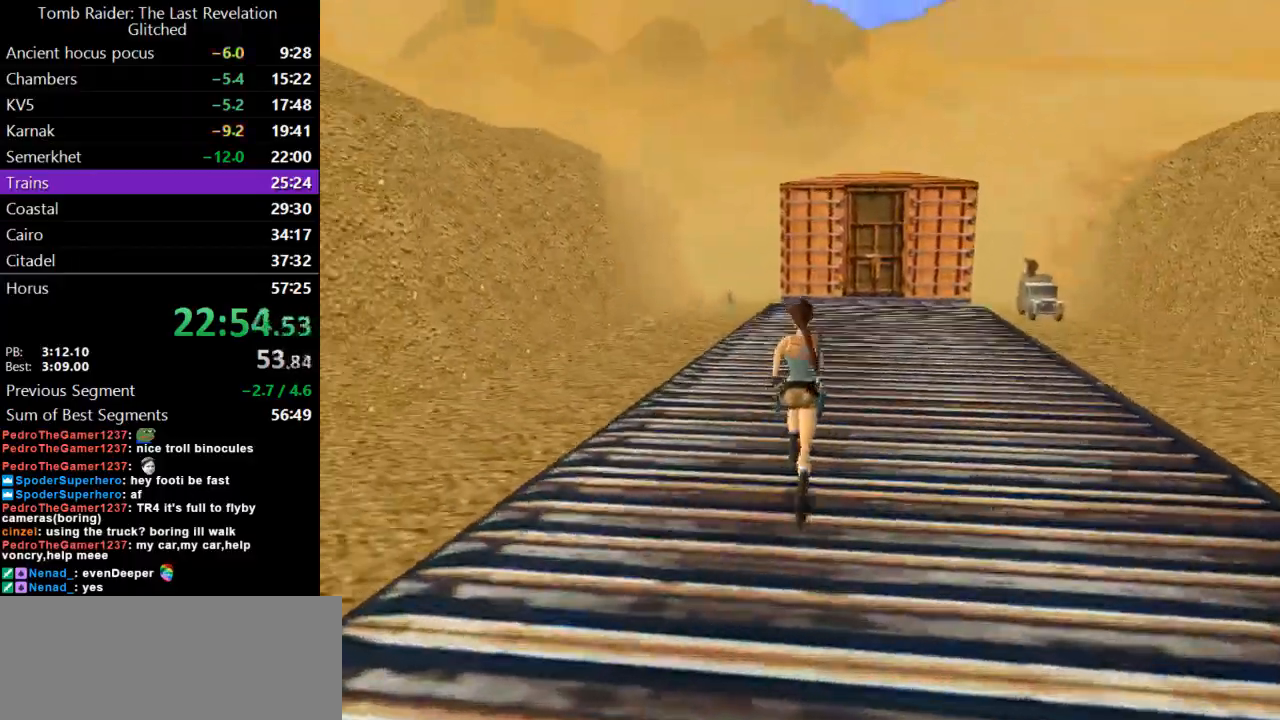
{"keys": ["dash", "up"], "events": [[333, "left", "down"], [433, "left", "up"]]}
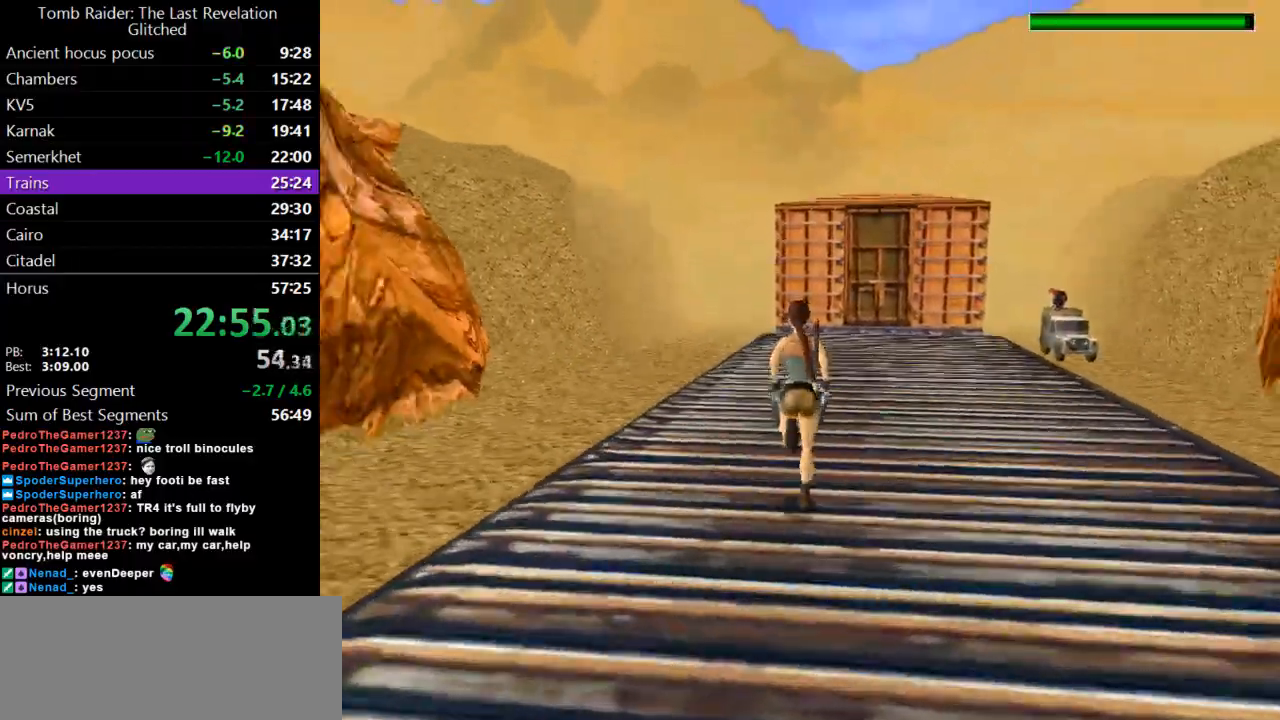
{"keys": ["dash", "up"], "events": [[33, "left", "down"], [167, "left", "up"]]}
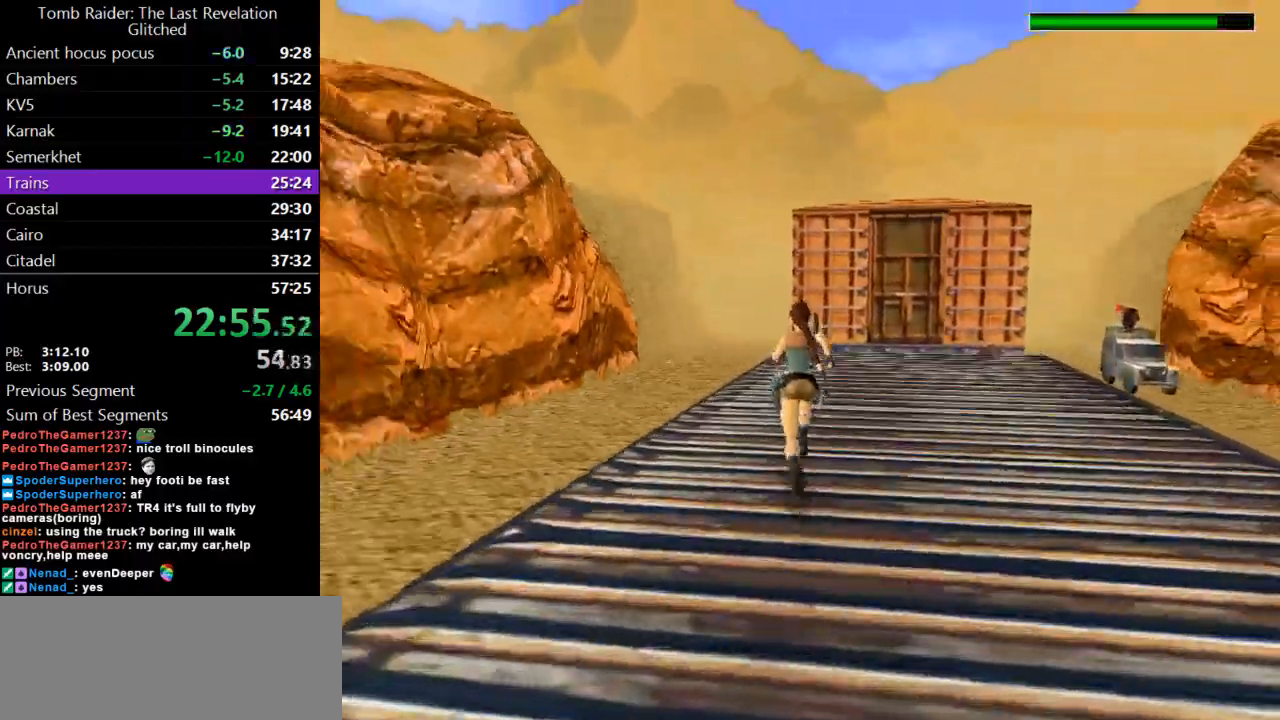
{"keys": ["dash", "up"], "events": []}
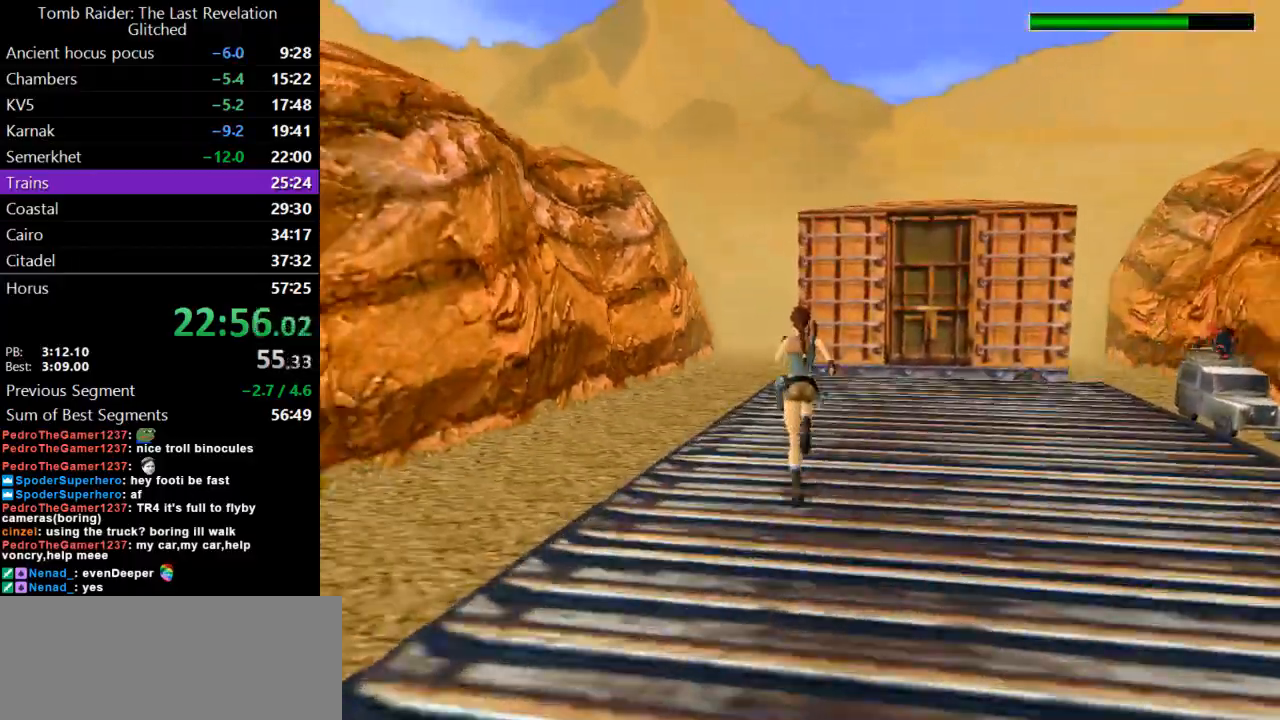
{"keys": ["dash", "up"], "events": [[133, "right", "down"], [233, "right", "up"]]}
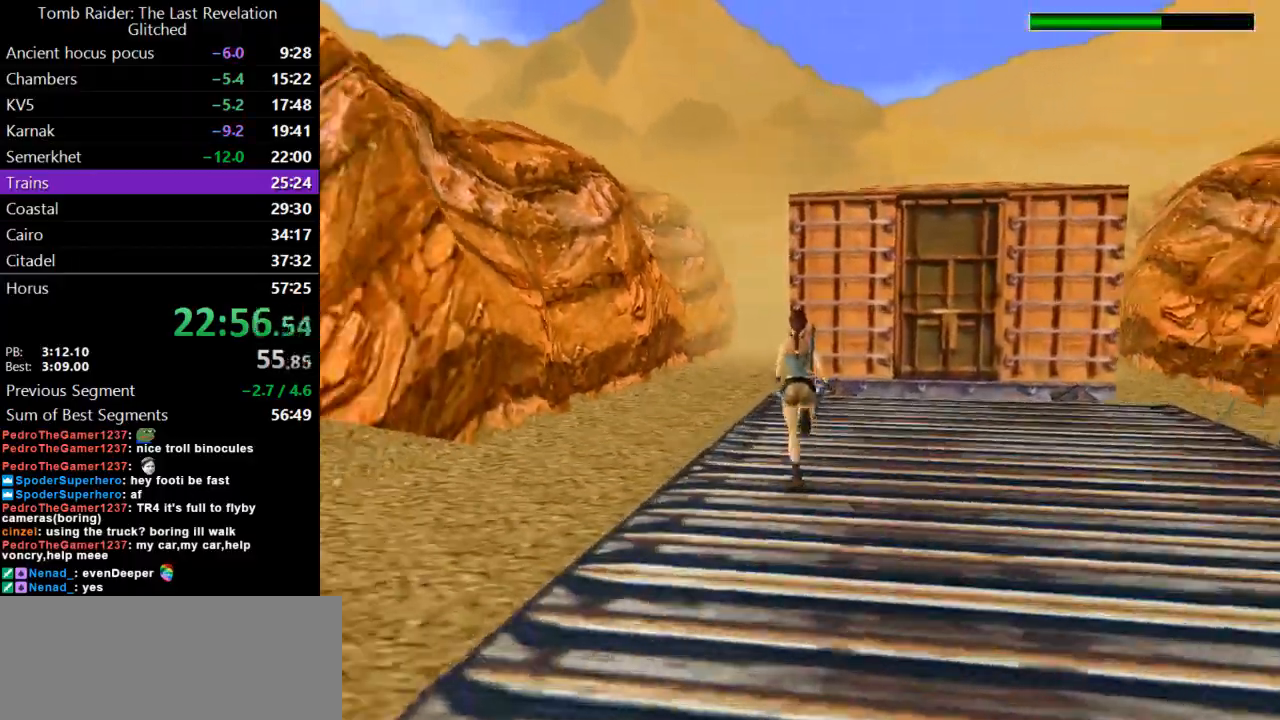
{"keys": ["right", "up"], "events": [[67, "dash", "up"], [433, "right", "down"]]}
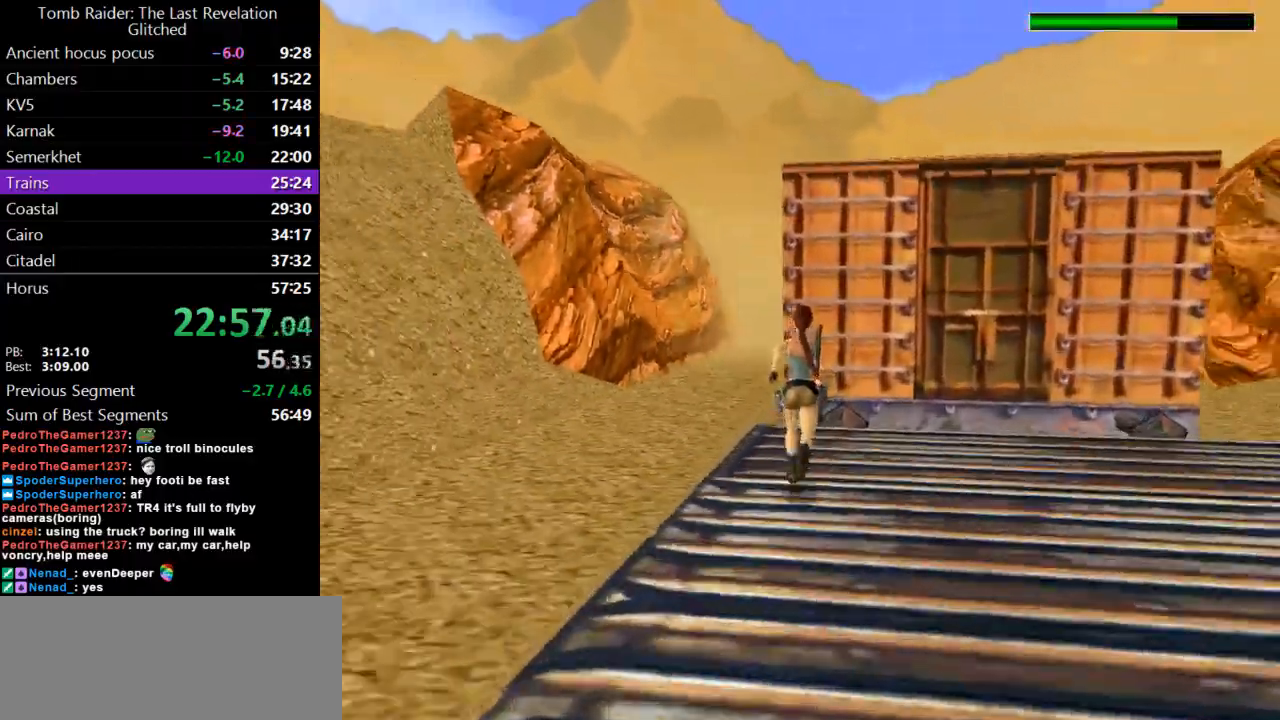
{"keys": ["up"], "events": [[67, "right", "up"]]}
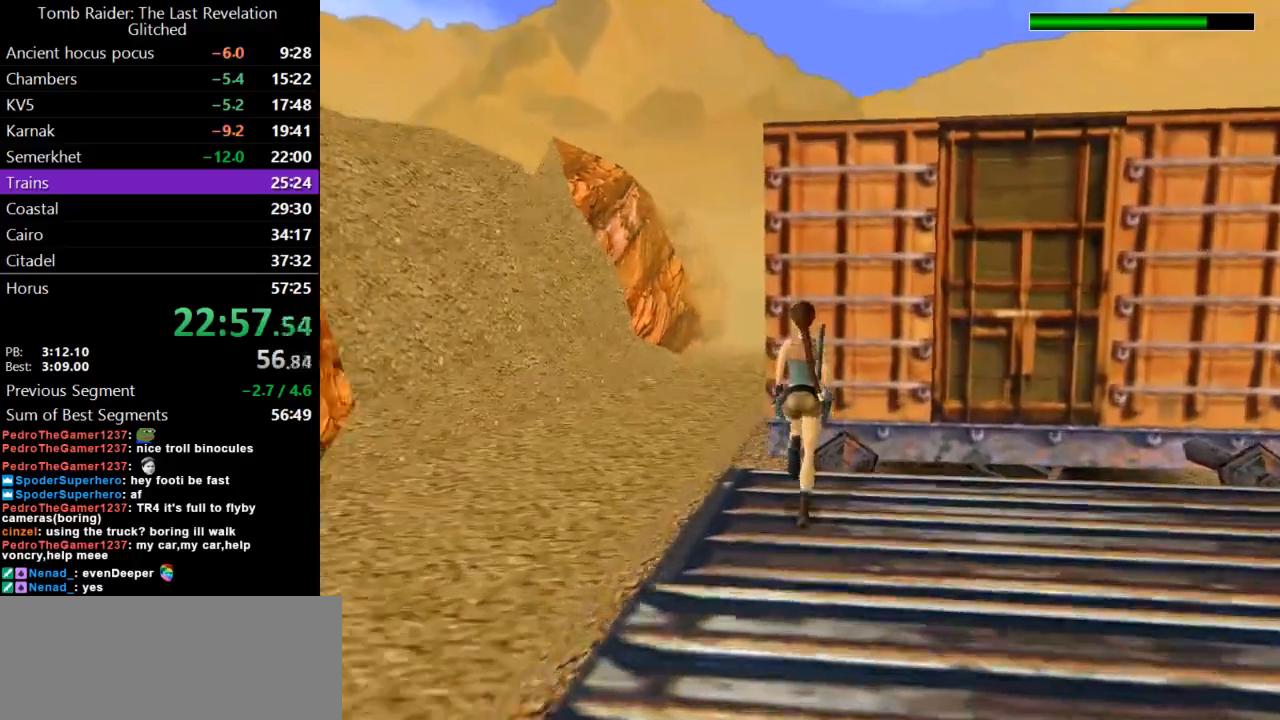
{"keys": ["action"], "events": [[67, "jump", "down"], [233, "action", "down"], [300, "jump", "up"], [333, "up", "up"]]}
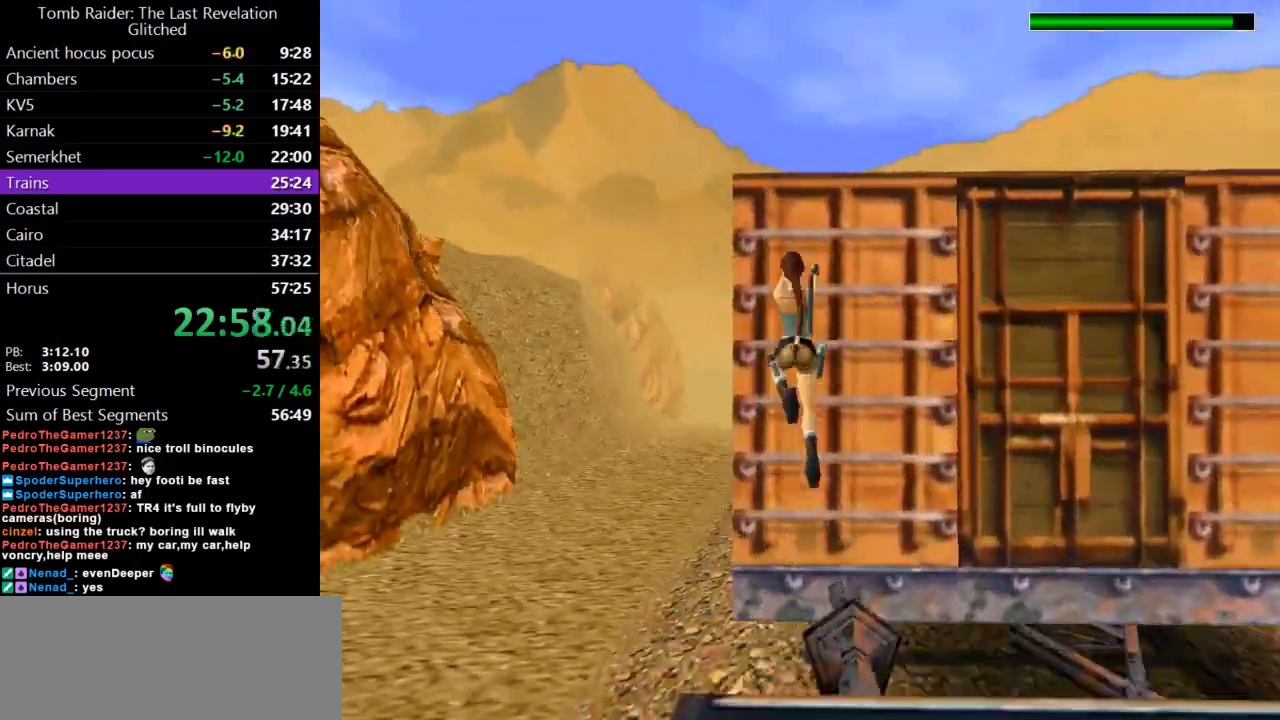
{"keys": ["action"], "events": []}
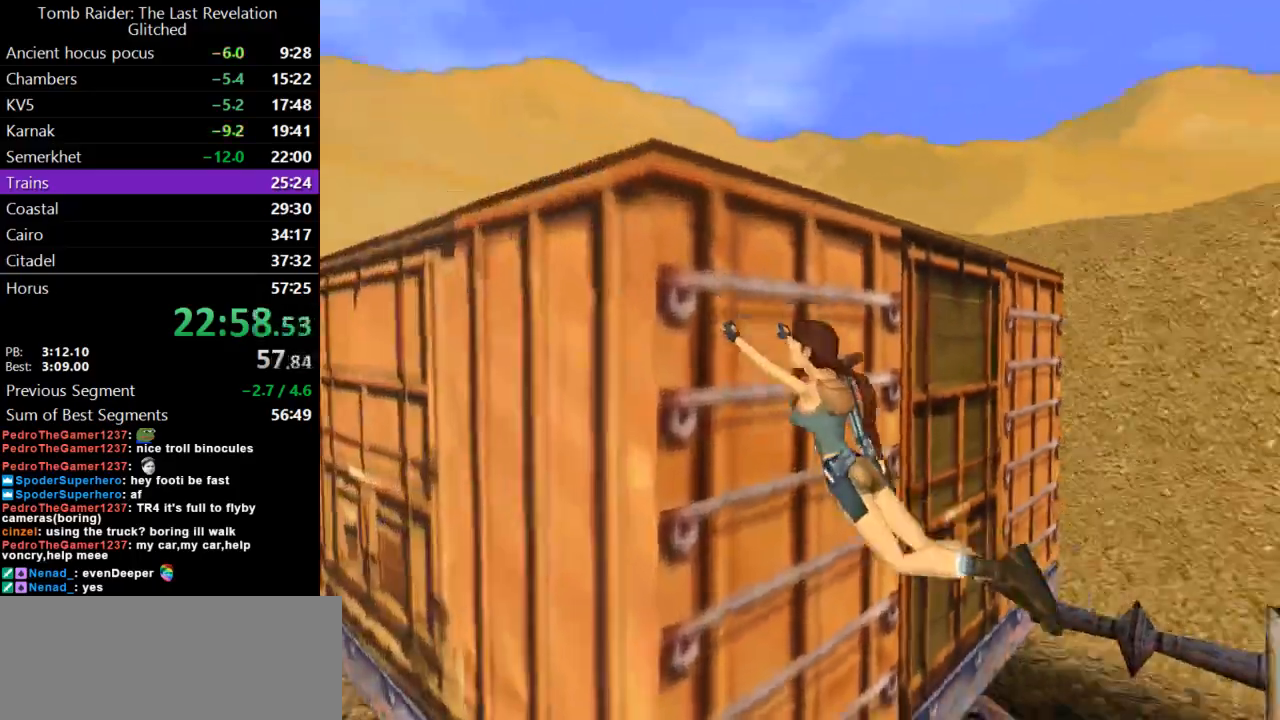
{"keys": ["action", "up"], "events": [[167, "up", "down"]]}
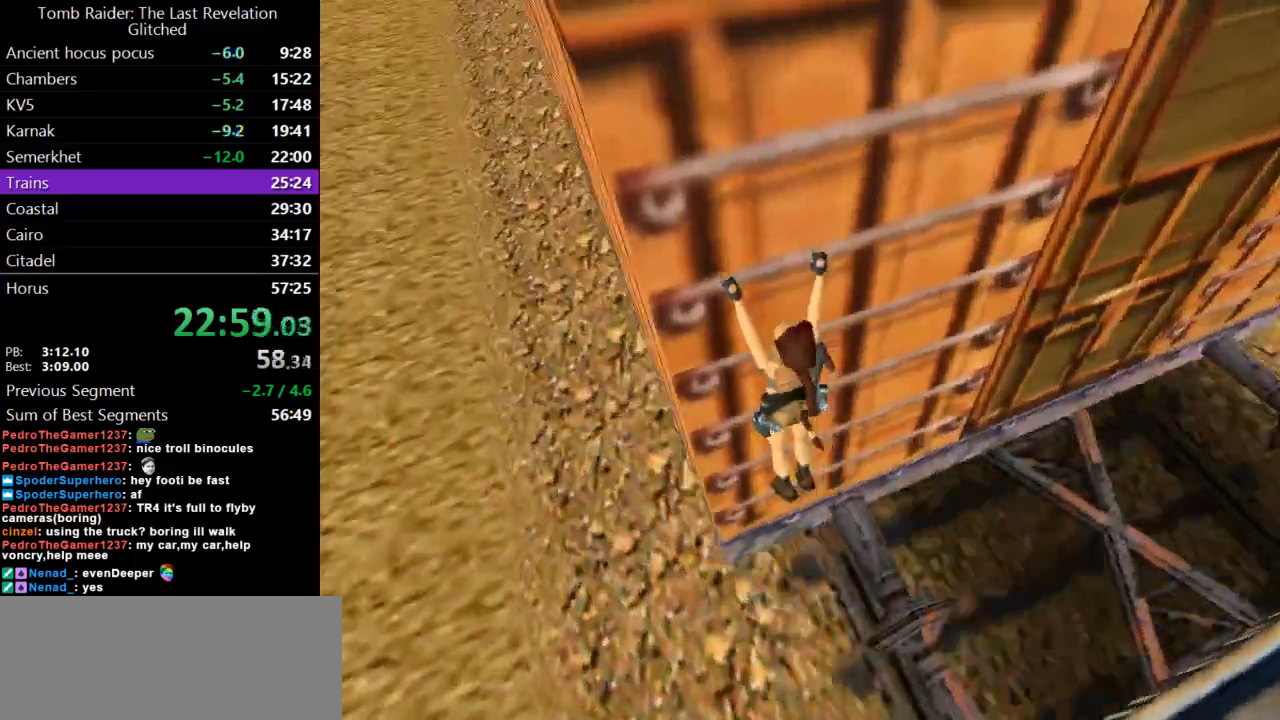
{"keys": ["action", "up"], "events": []}
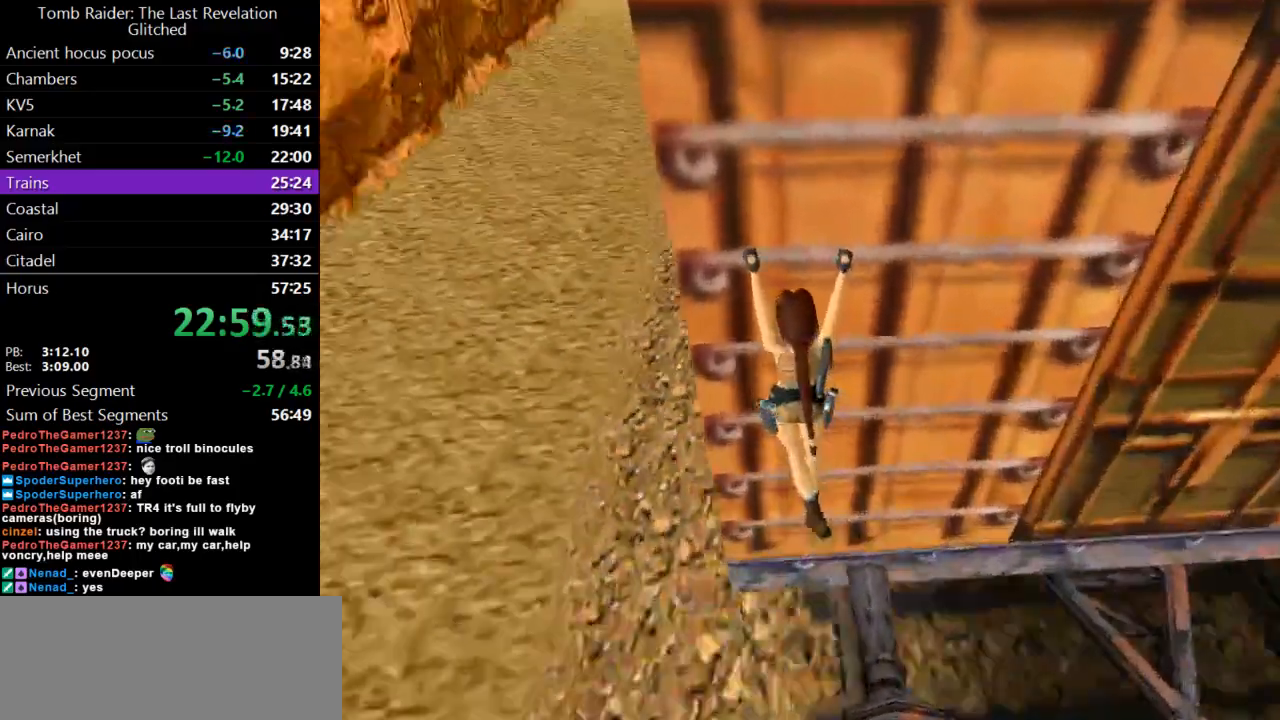
{"keys": ["action", "up"], "events": []}
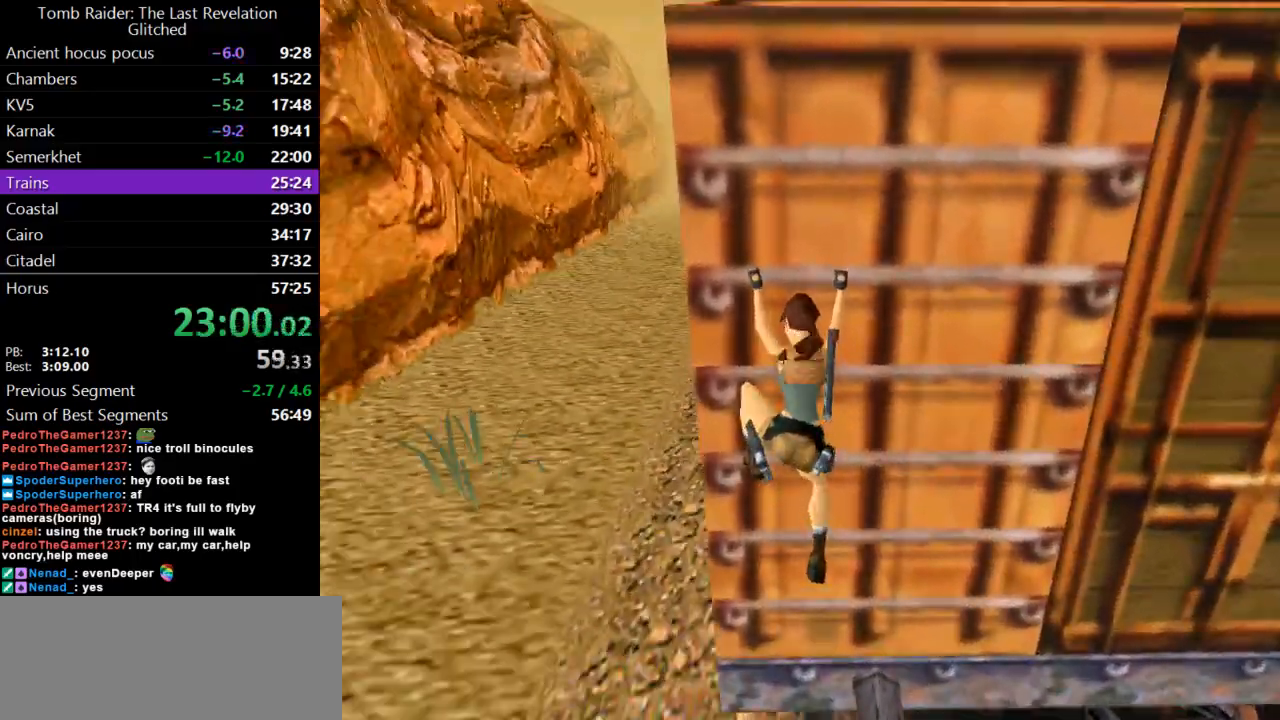
{"keys": ["action", "up"], "events": []}
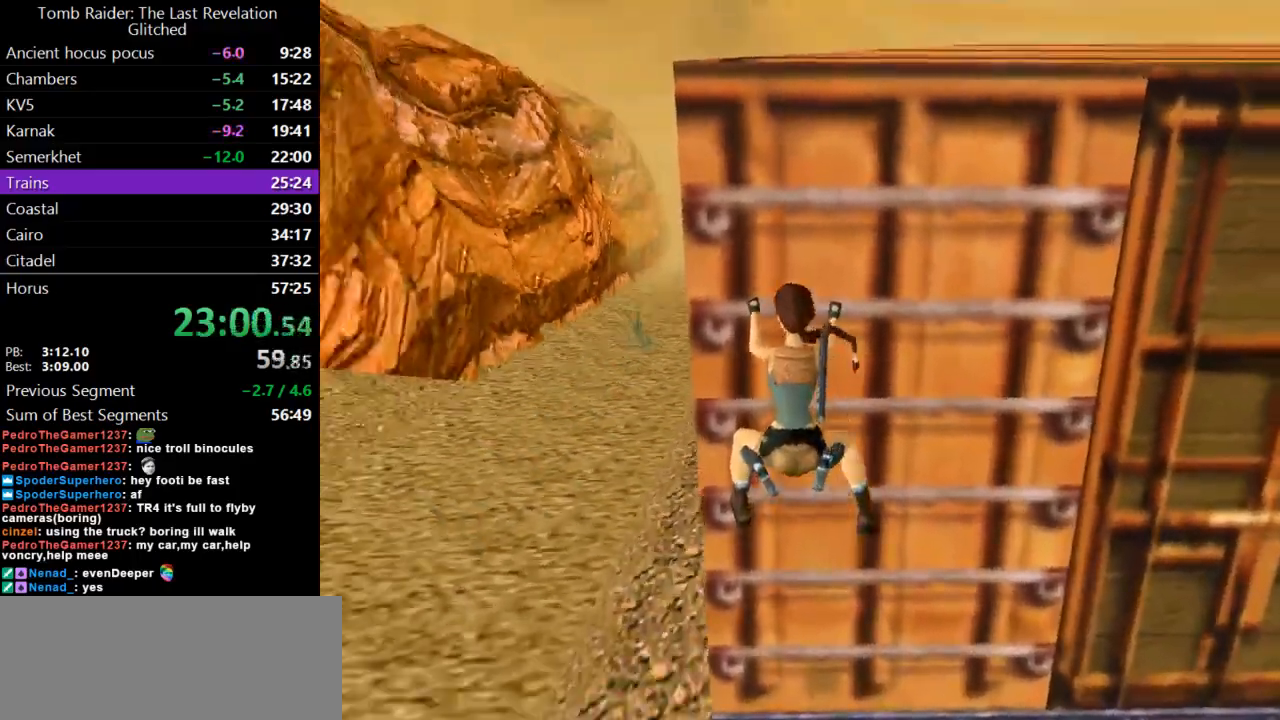
{"keys": ["action", "up"], "events": []}
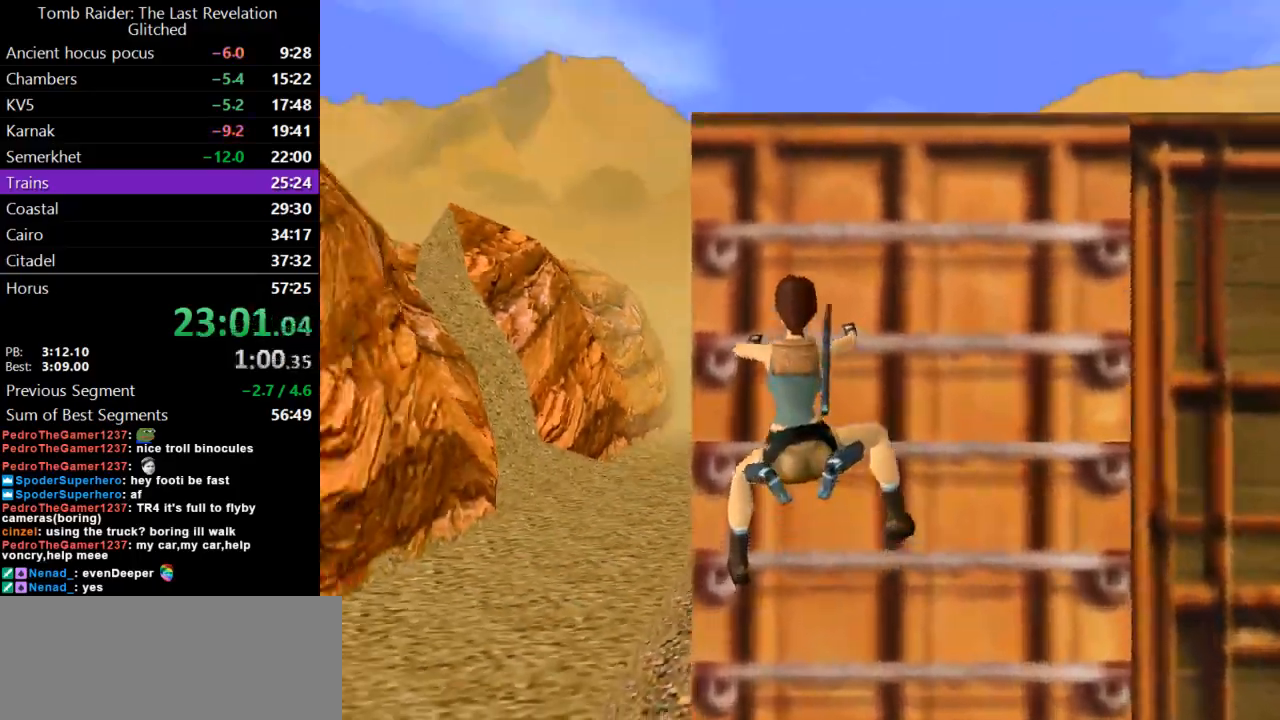
{"keys": ["action", "up"], "events": []}
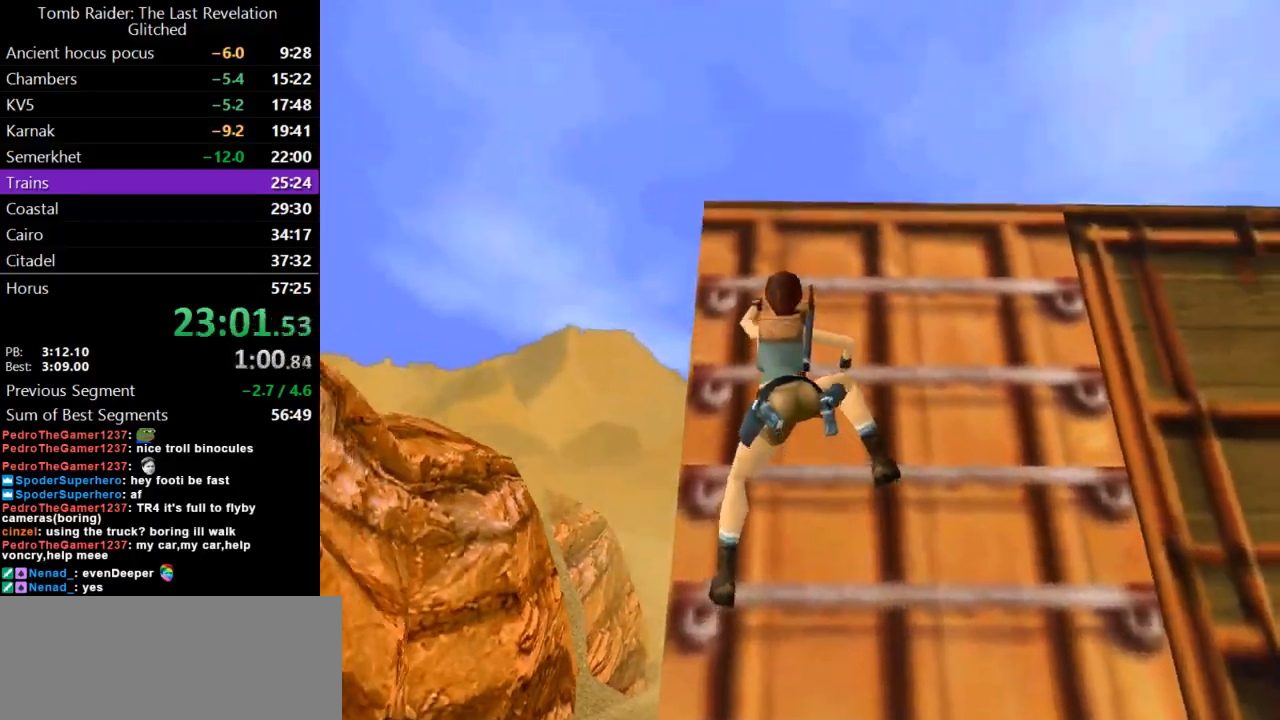
{"keys": ["action", "up"], "events": []}
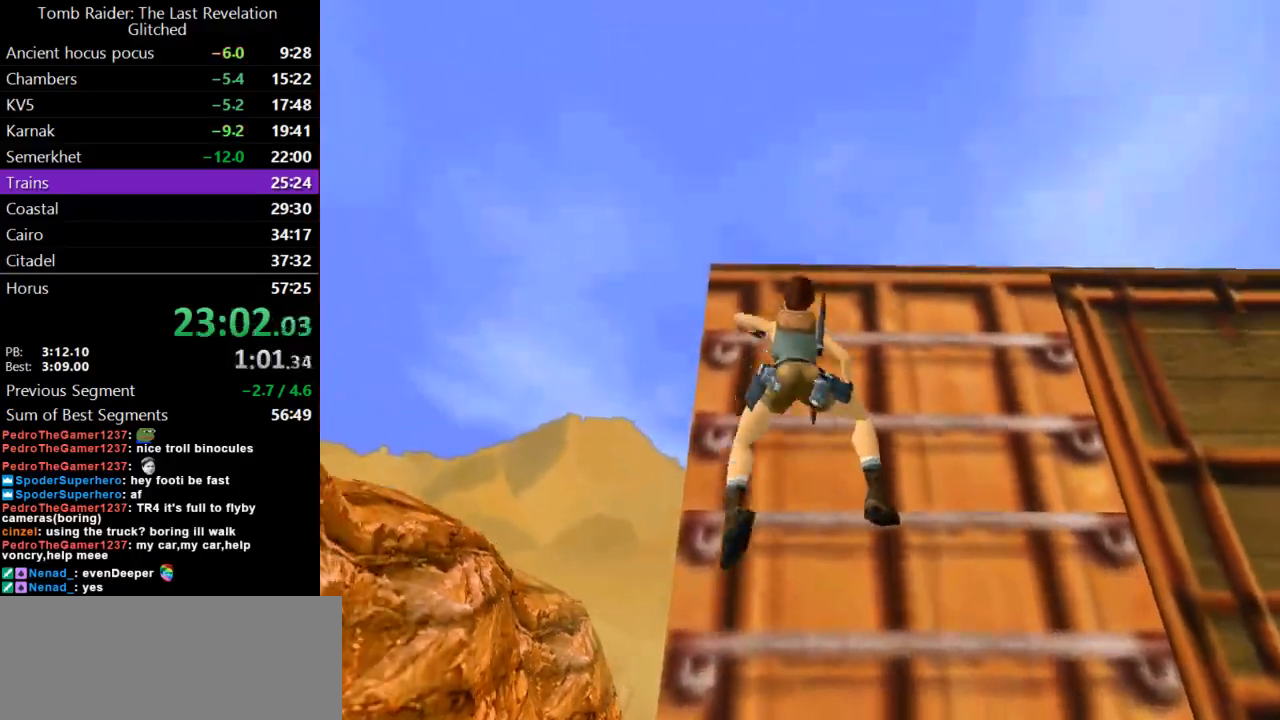
{"keys": ["action", "up"], "events": []}
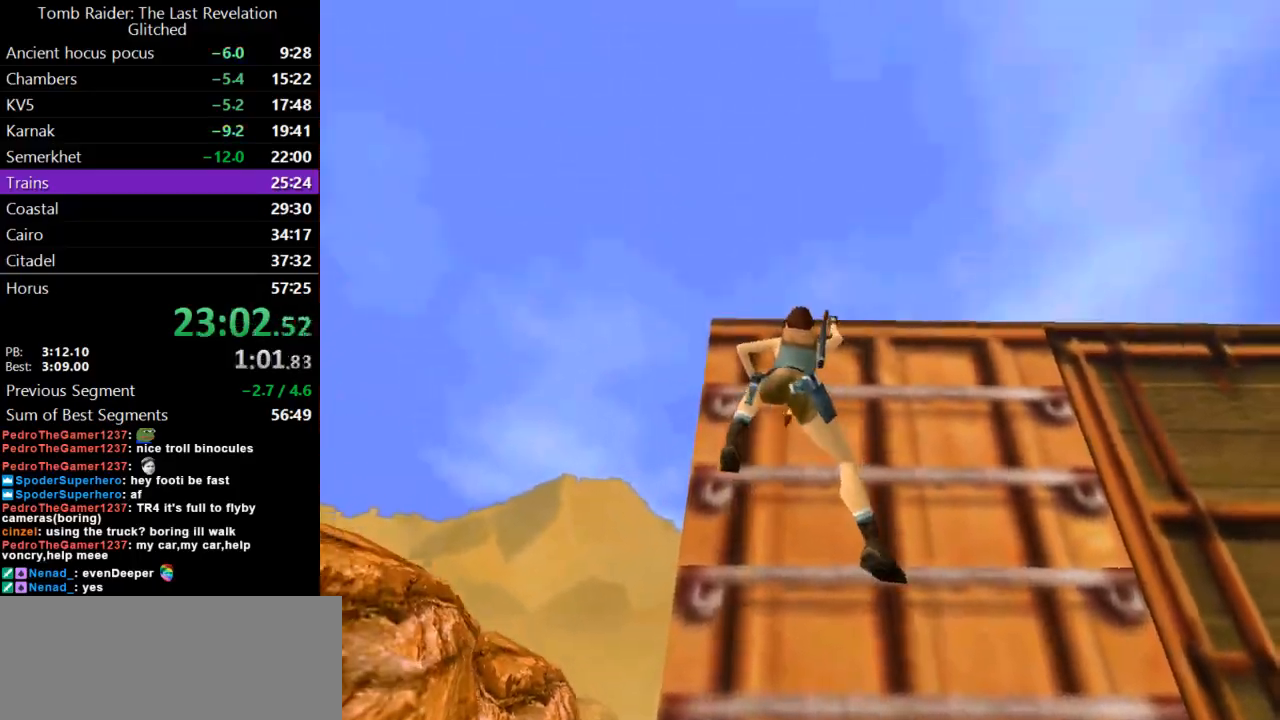
{"keys": ["action", "up"], "events": []}
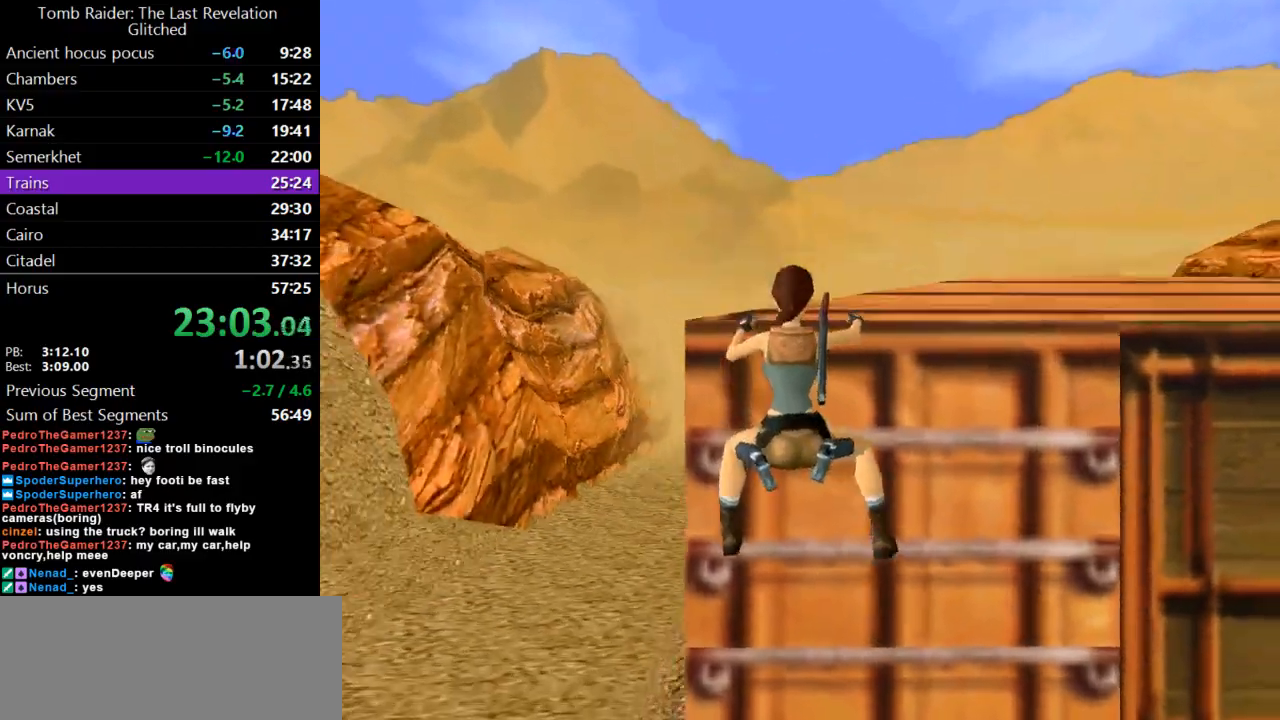
{"keys": ["action", "up"], "events": []}
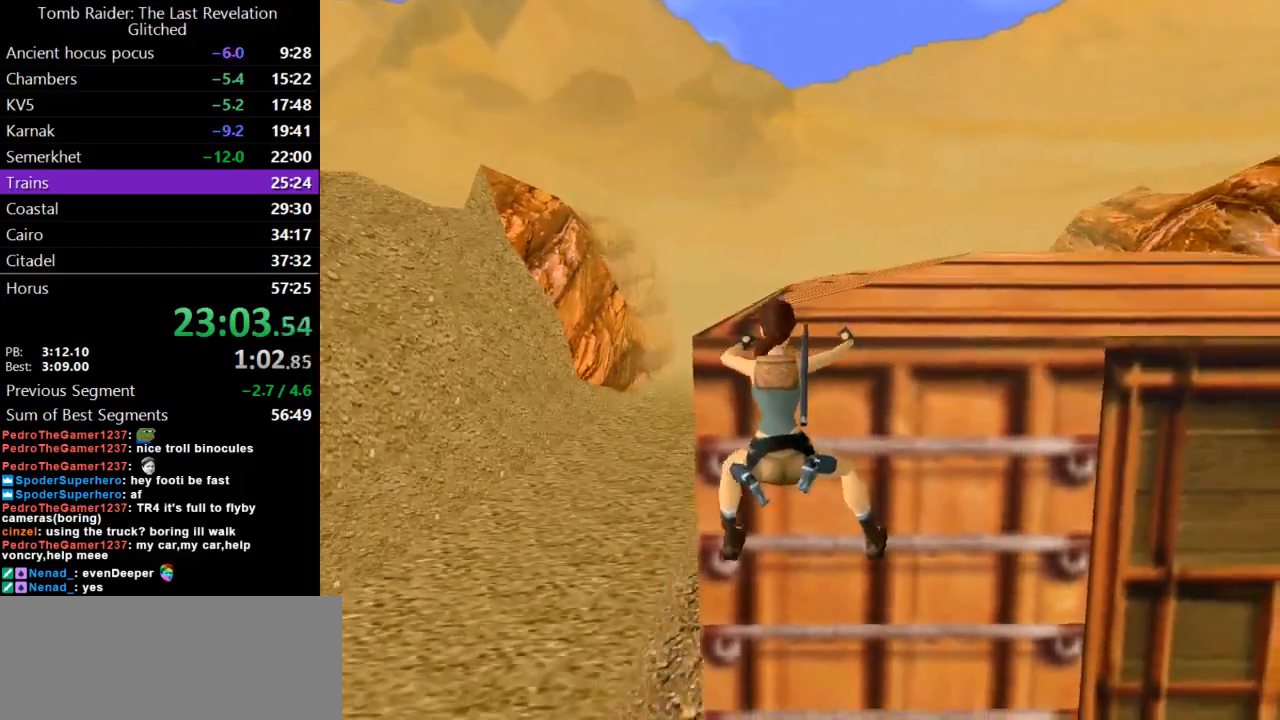
{"keys": ["action", "up"], "events": []}
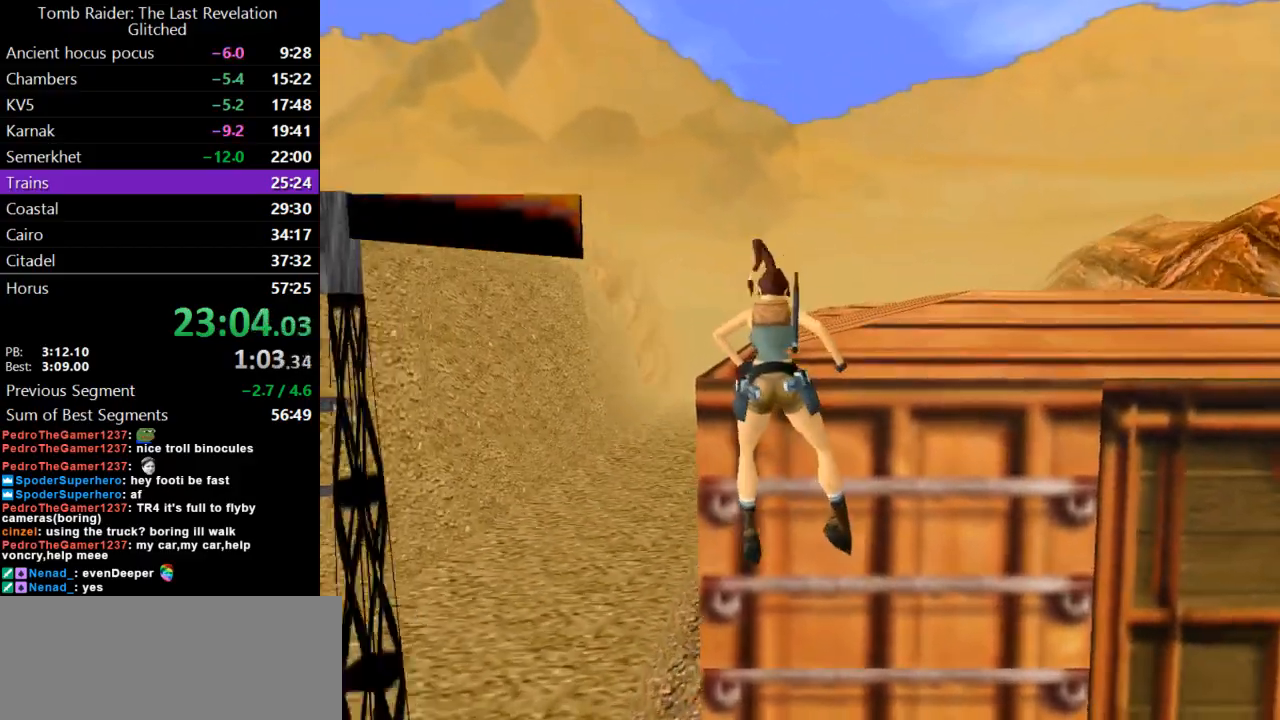
{"keys": ["lstep"], "events": [[133, "up", "up"], [200, "action", "up"], [500, "lstep", "down"]]}
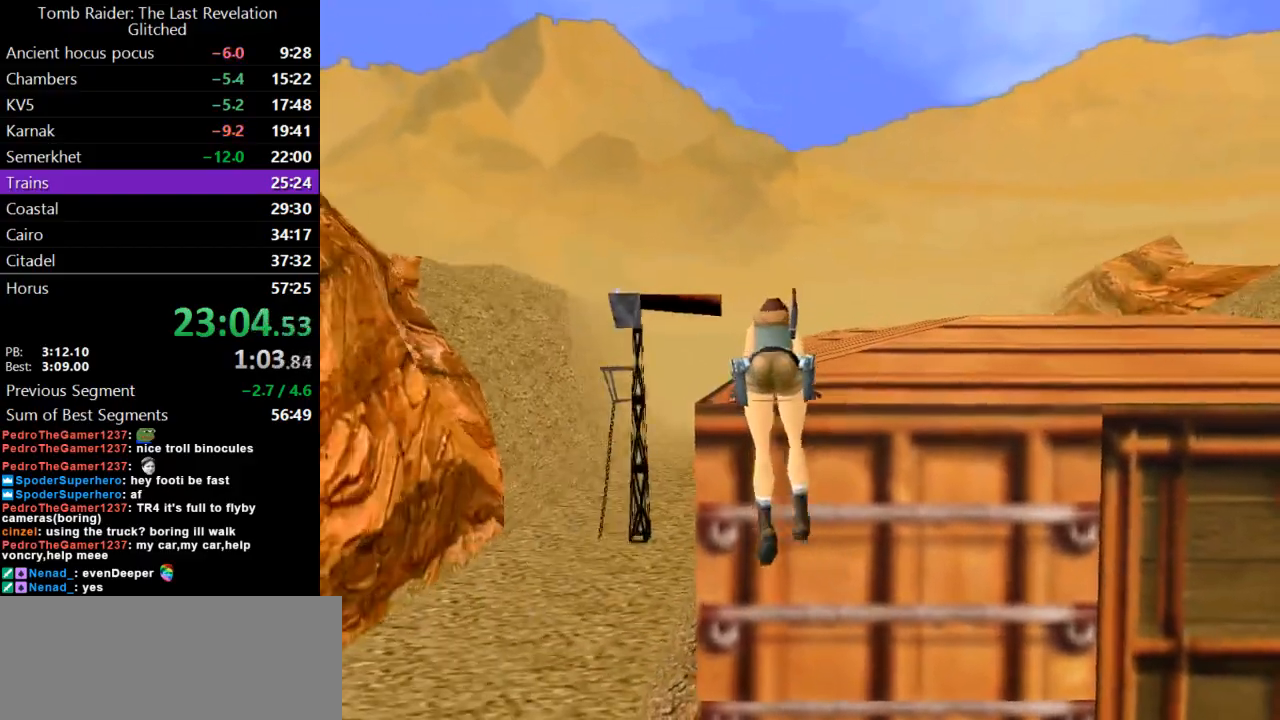
{"keys": ["lstep"], "events": []}
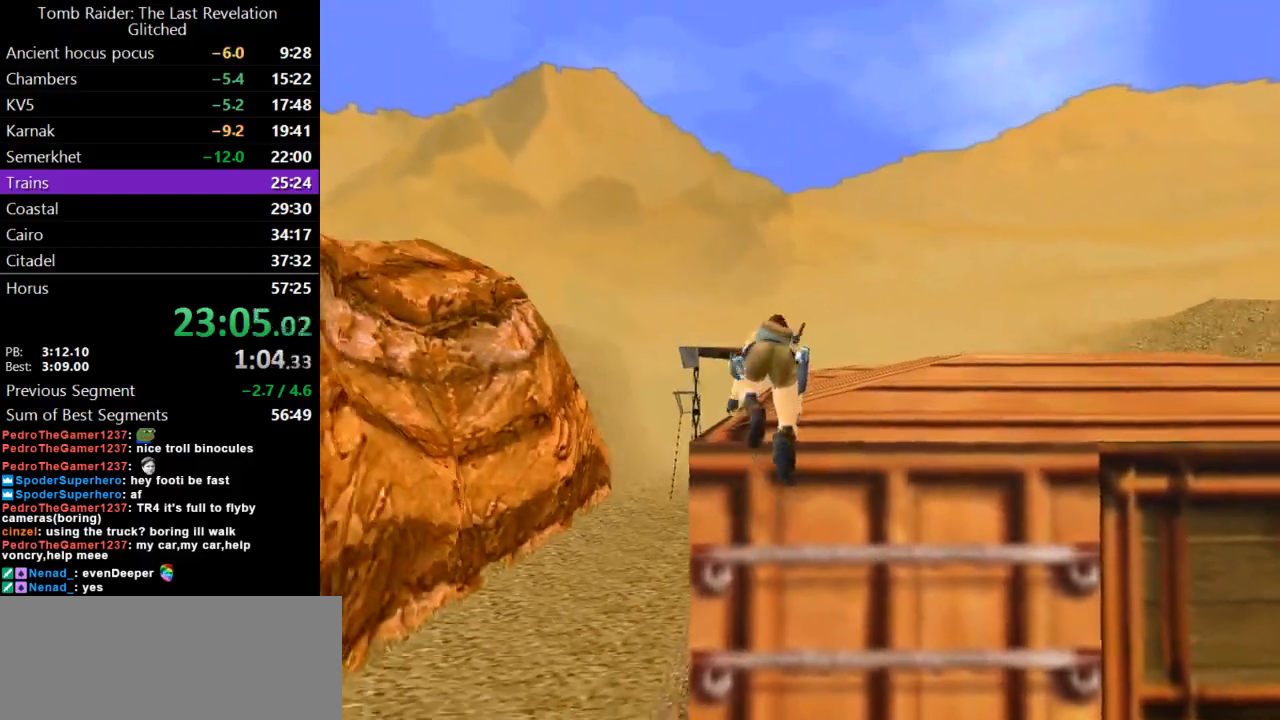
{"keys": ["lstep"], "events": []}
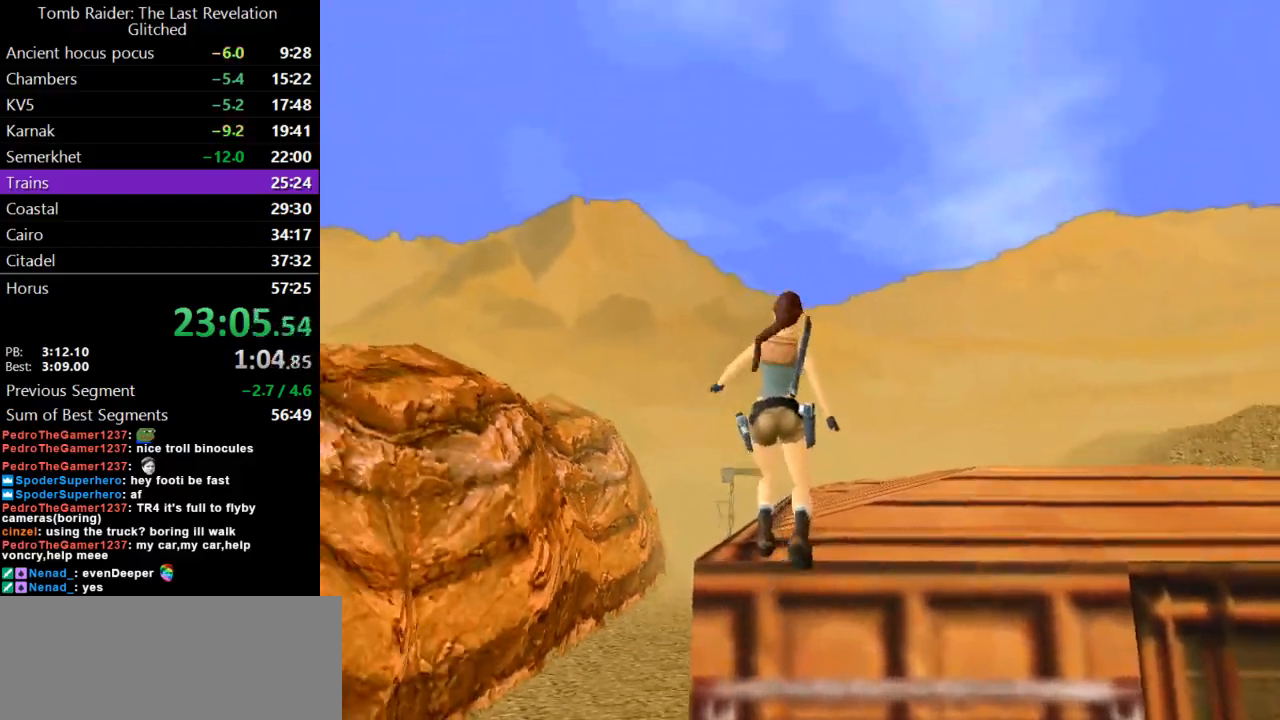
{"keys": ["lstep"], "events": []}
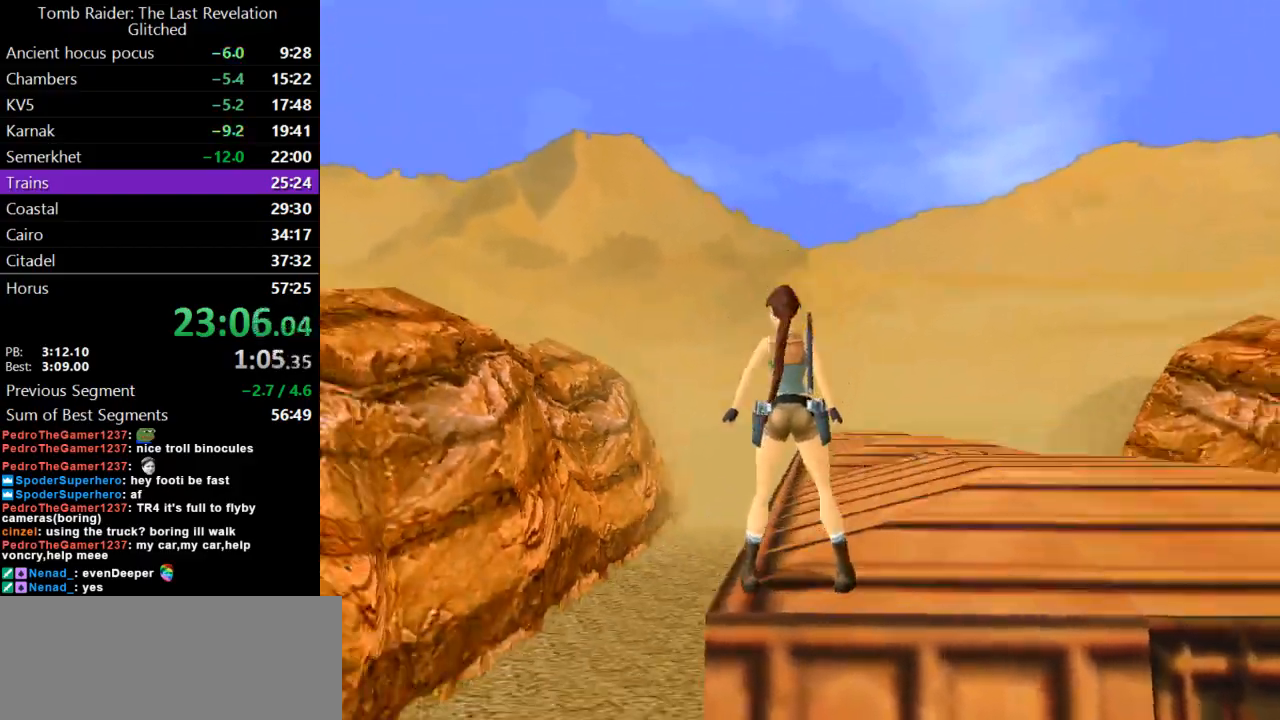
{"keys": ["walk"], "events": [[100, "lstep", "up"], [300, "walk", "down"]]}
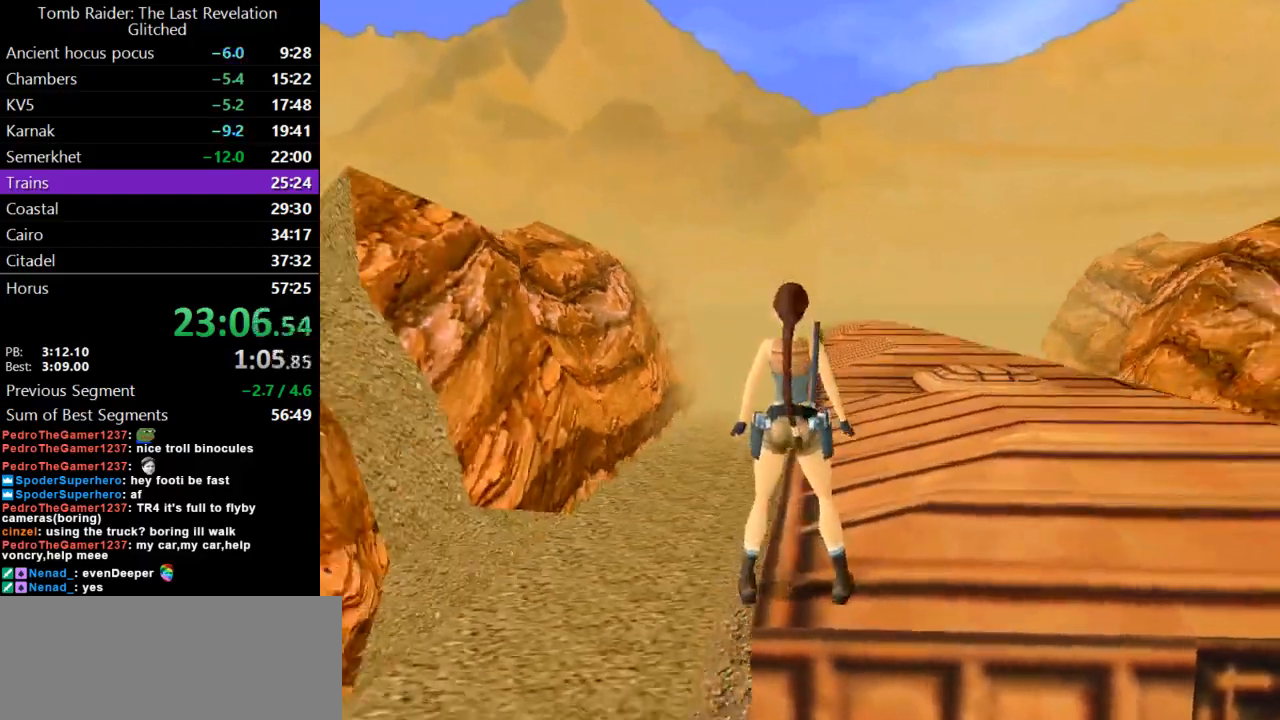
{"keys": ["up"], "events": [[67, "up", "down"], [233, "walk", "up"]]}
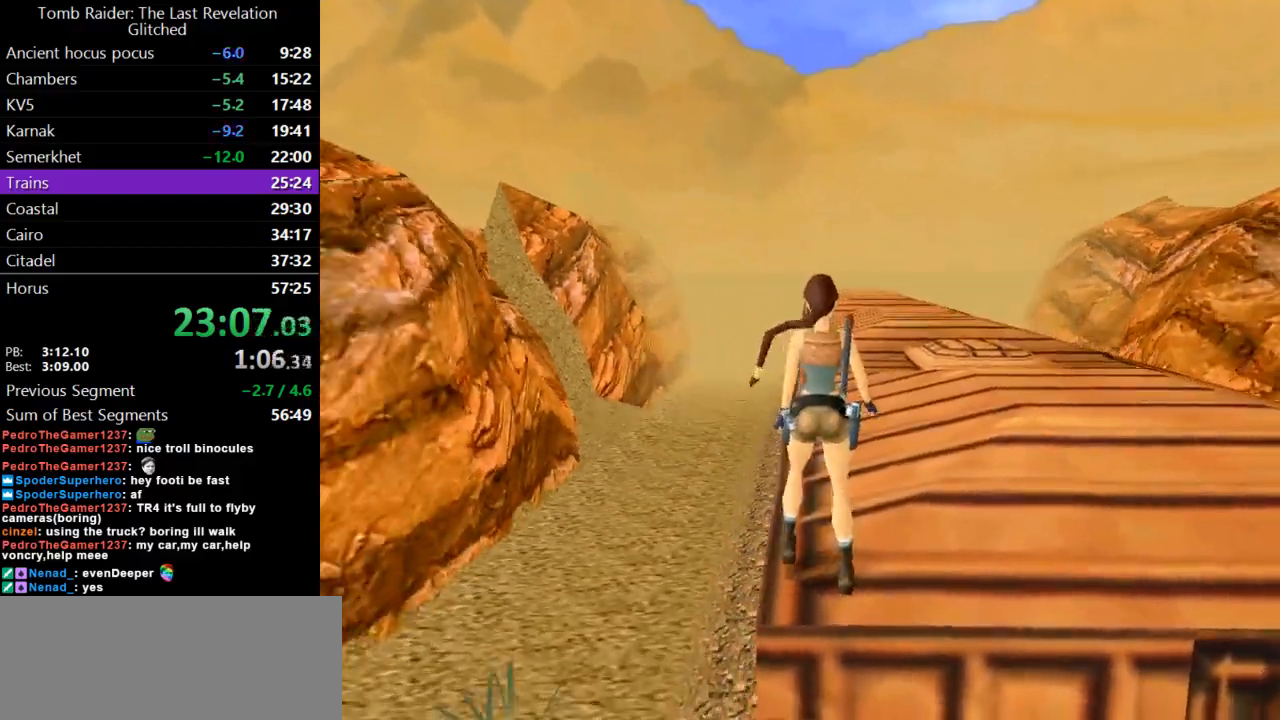
{"keys": ["jump", "up"], "events": [[100, "jump", "down"]]}